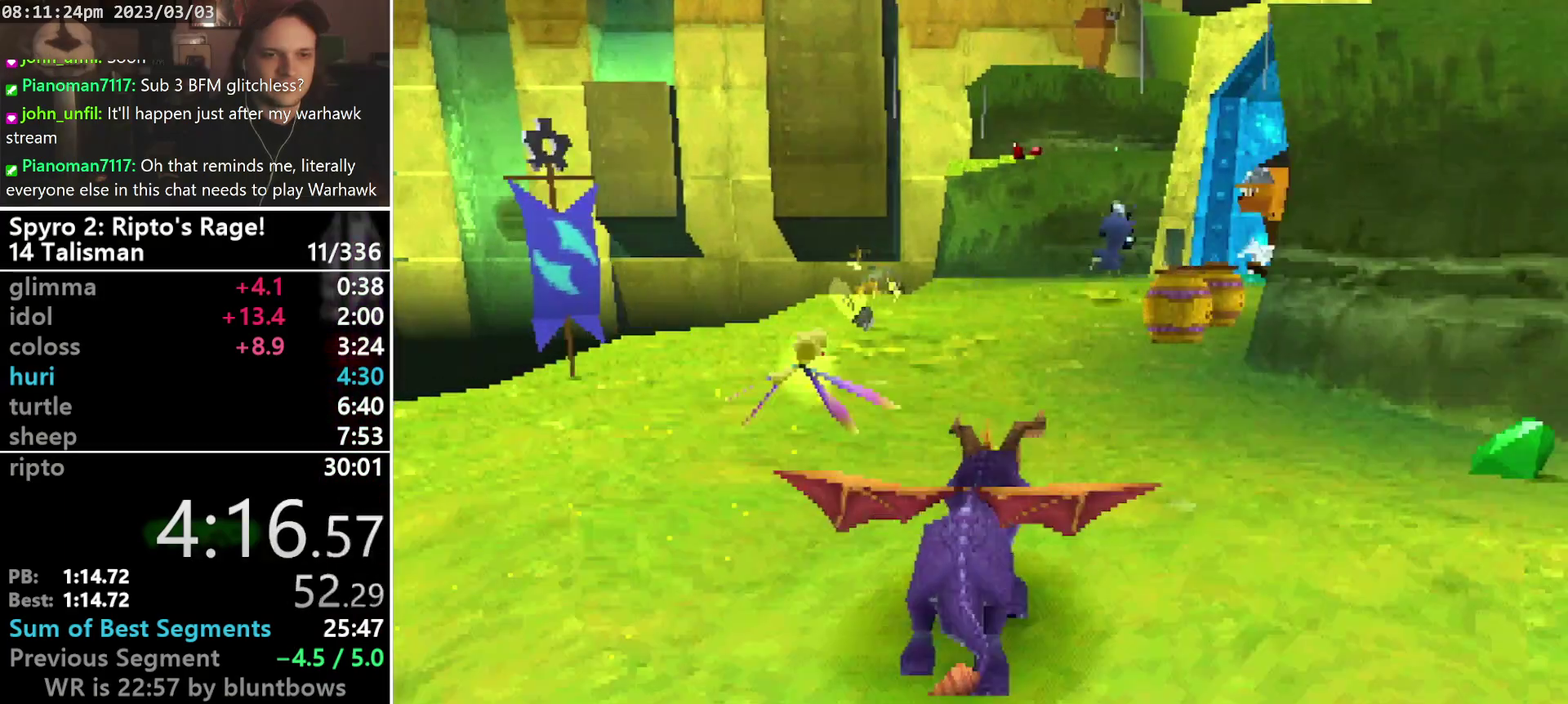
Gameplay with a controller (PlayStation layout); each line is a JSON object with the inputs held at the frame after it. "events" lists button and stick changes between this image and that frame as [ms after this image, input, new state], when the widget could be followed in between. Not read: CIRCLE L3 R3 SELECT right_stick.
{"buttons": ["SQUARE"], "left_stick": "center", "events": [[100, "DPAD_RIGHT", "up"], [333, "DPAD_RIGHT", "down"], [433, "DPAD_RIGHT", "up"]]}
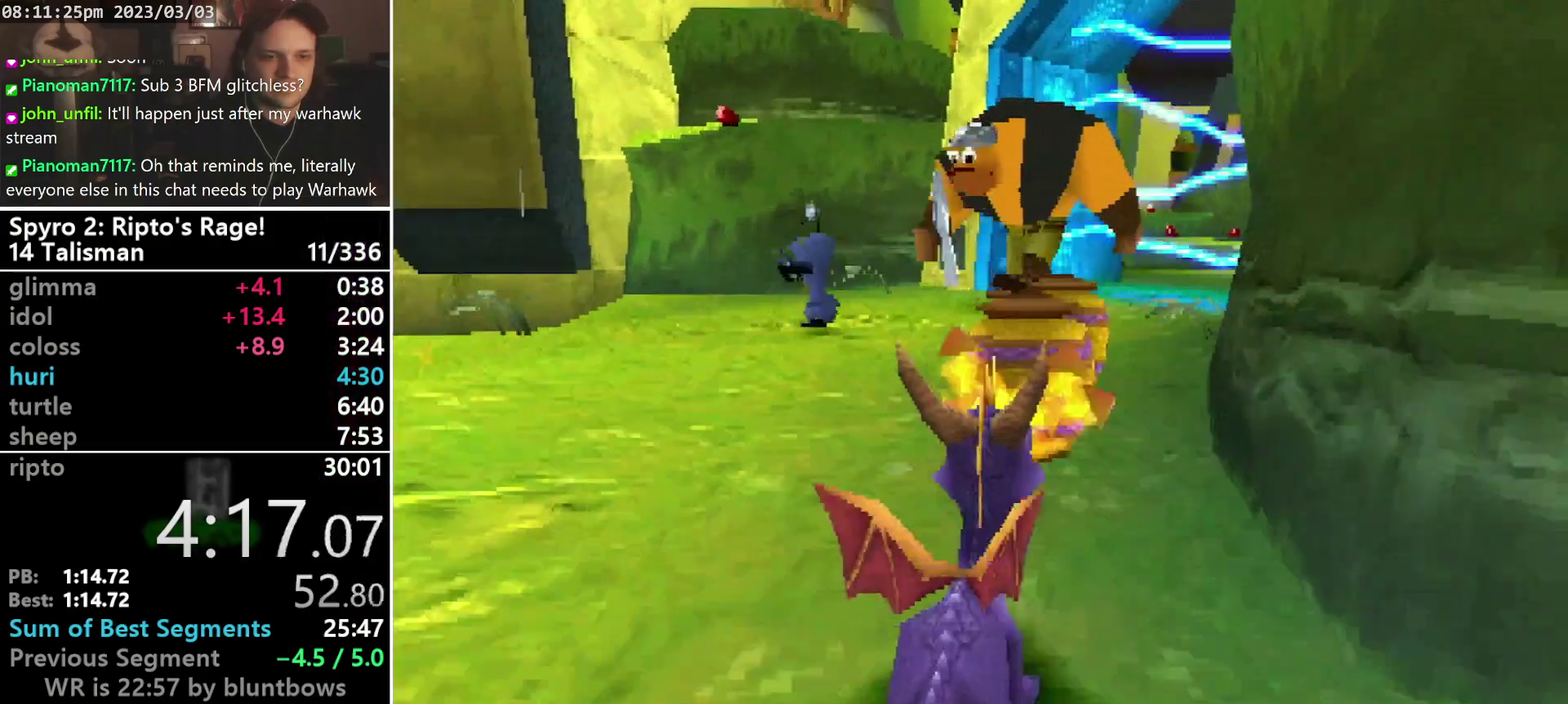
{"buttons": ["SQUARE", "DPAD_DOWN", "DPAD_LEFT"], "left_stick": "center", "events": [[200, "DPAD_LEFT", "down"], [267, "DPAD_DOWN", "down"]]}
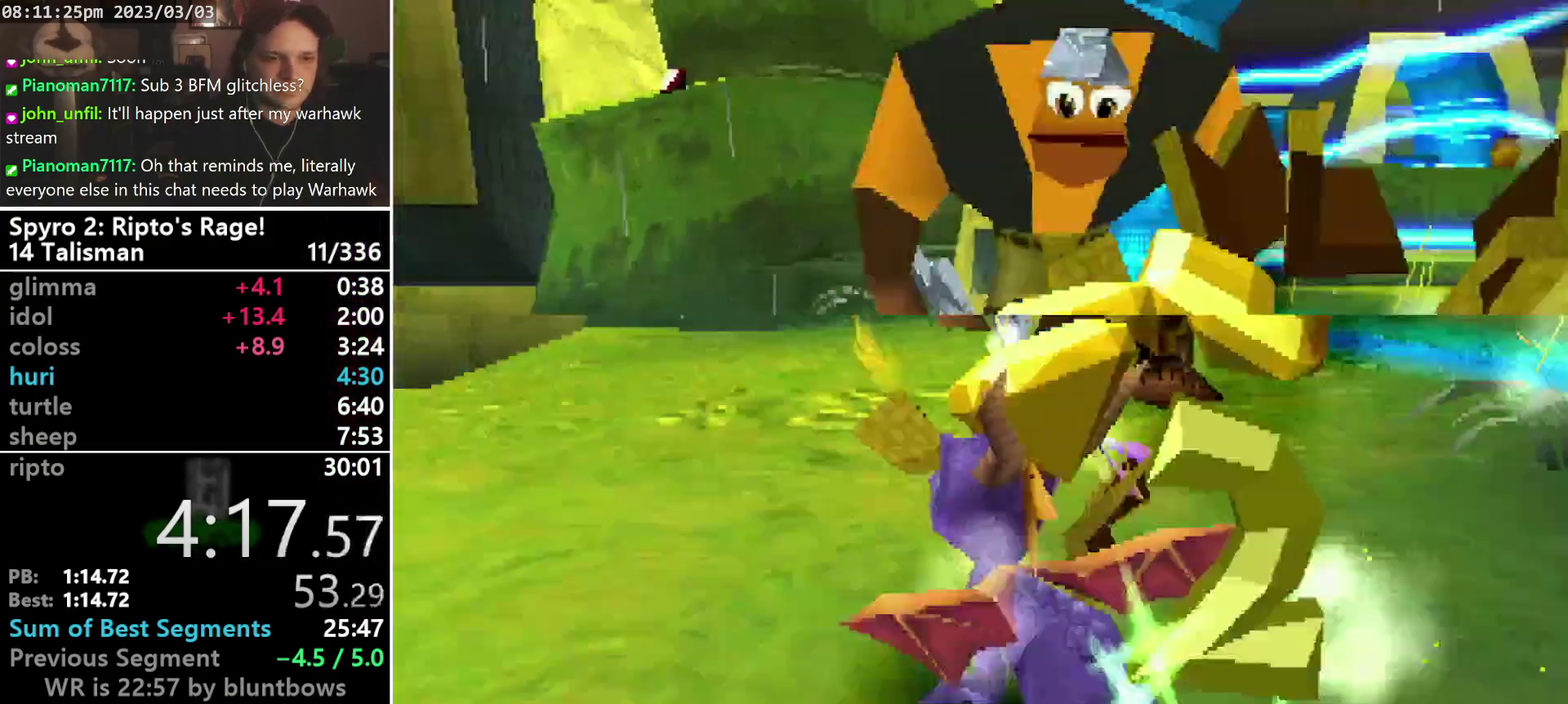
{"buttons": ["SQUARE", "DPAD_RIGHT"], "left_stick": "center", "events": [[67, "DPAD_DOWN", "up"], [67, "DPAD_LEFT", "up"], [467, "DPAD_RIGHT", "down"]]}
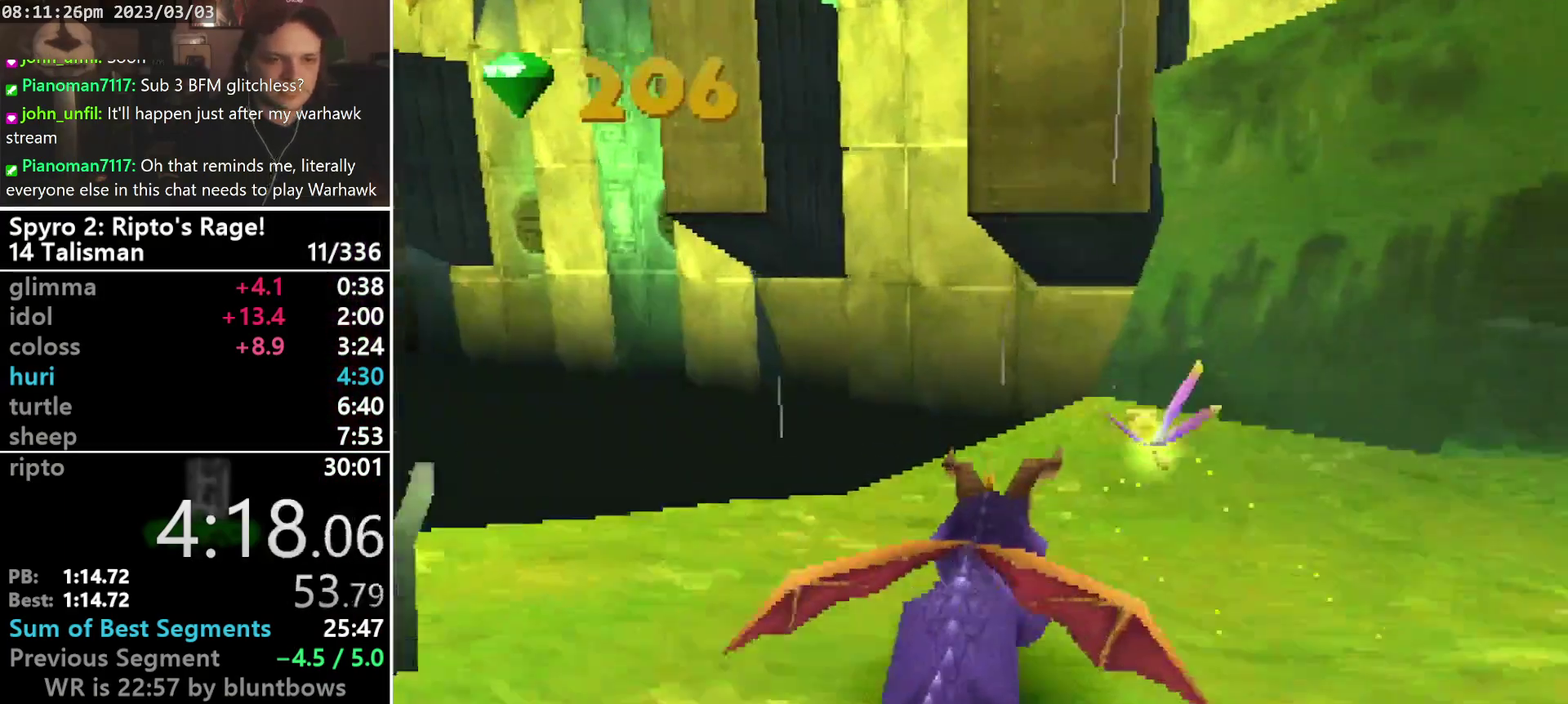
{"buttons": ["CROSS", "SQUARE"], "left_stick": "center", "events": [[100, "DPAD_RIGHT", "up"], [433, "CROSS", "down"]]}
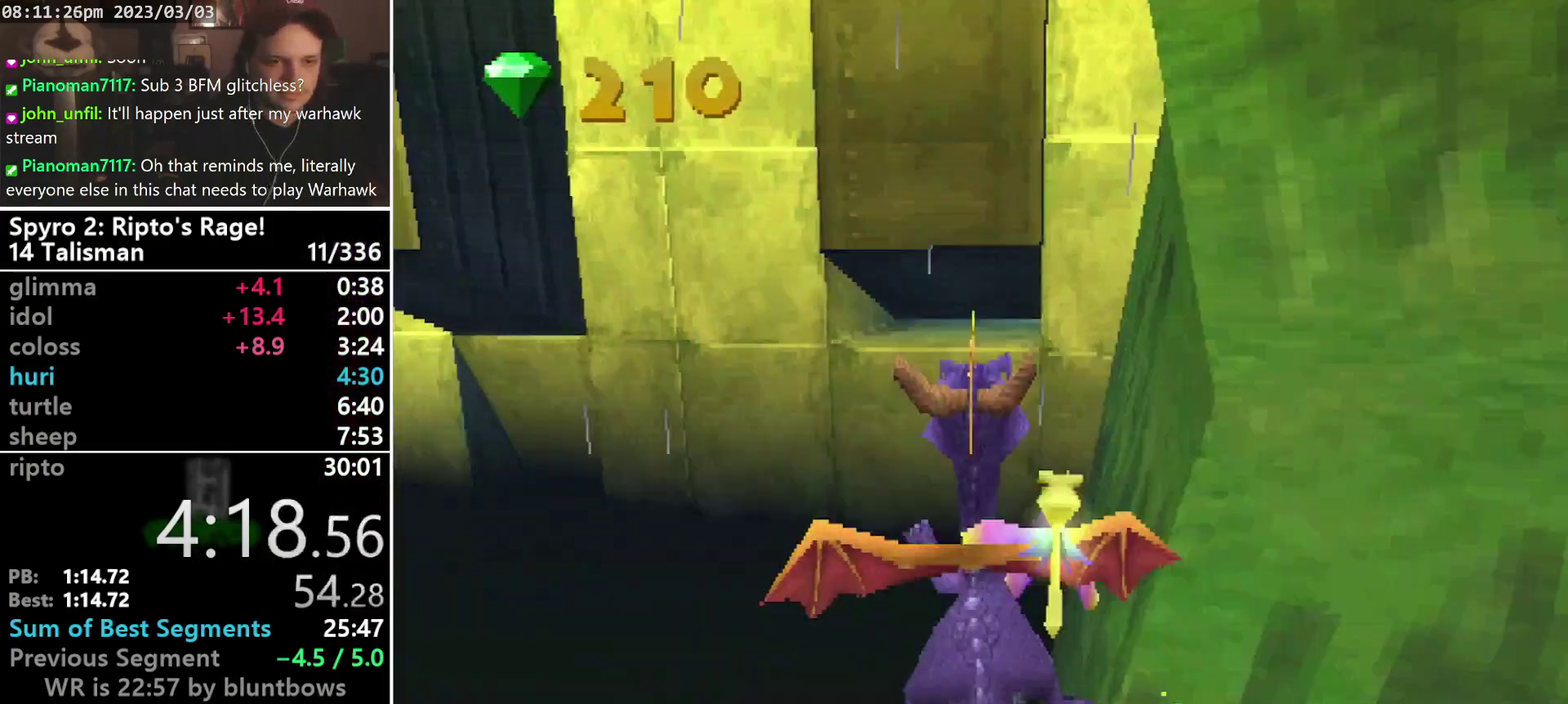
{"buttons": ["CROSS", "DPAD_UP"], "left_stick": "center", "events": [[367, "CROSS", "up"], [367, "SQUARE", "up"], [433, "CROSS", "down"], [433, "DPAD_UP", "down"]]}
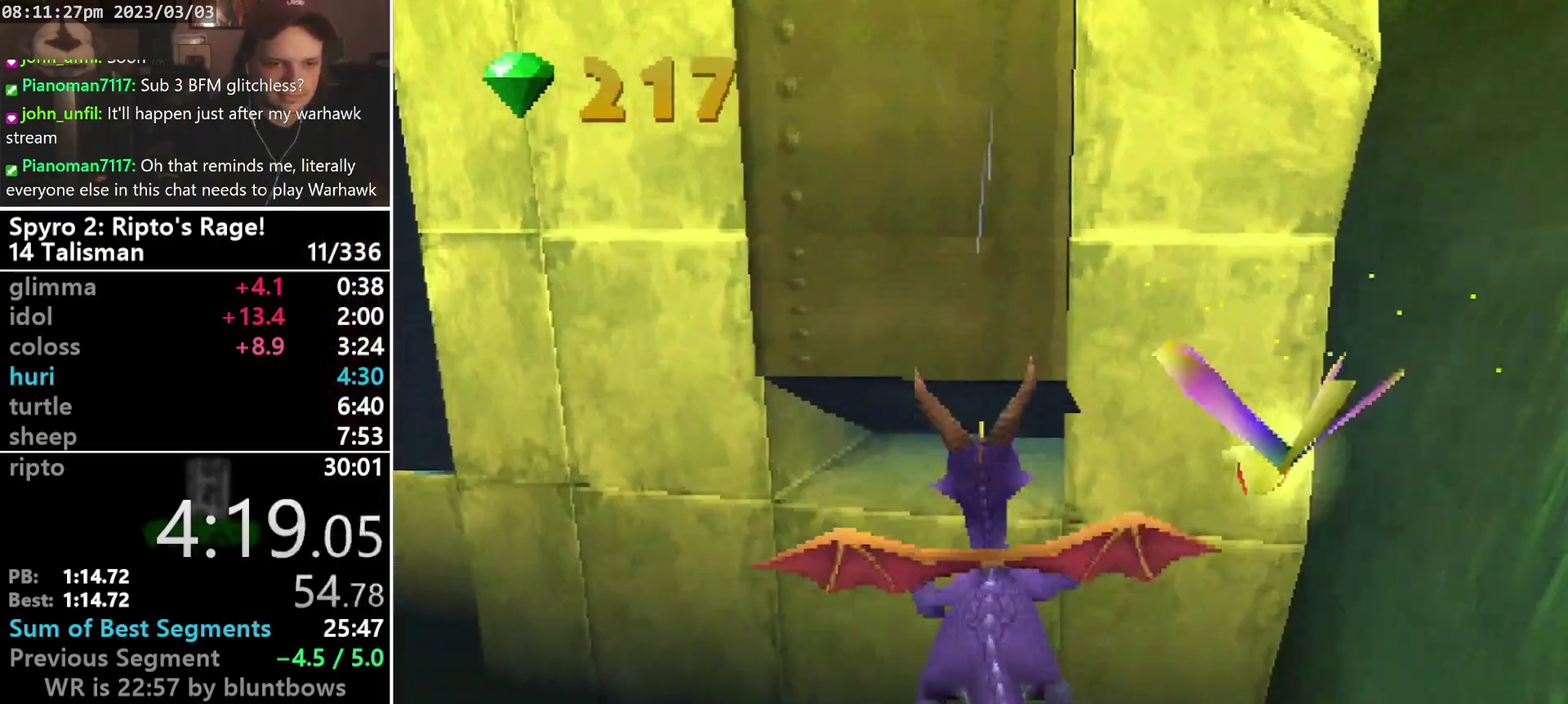
{"buttons": ["DPAD_UP"], "left_stick": "center", "events": [[133, "CROSS", "up"]]}
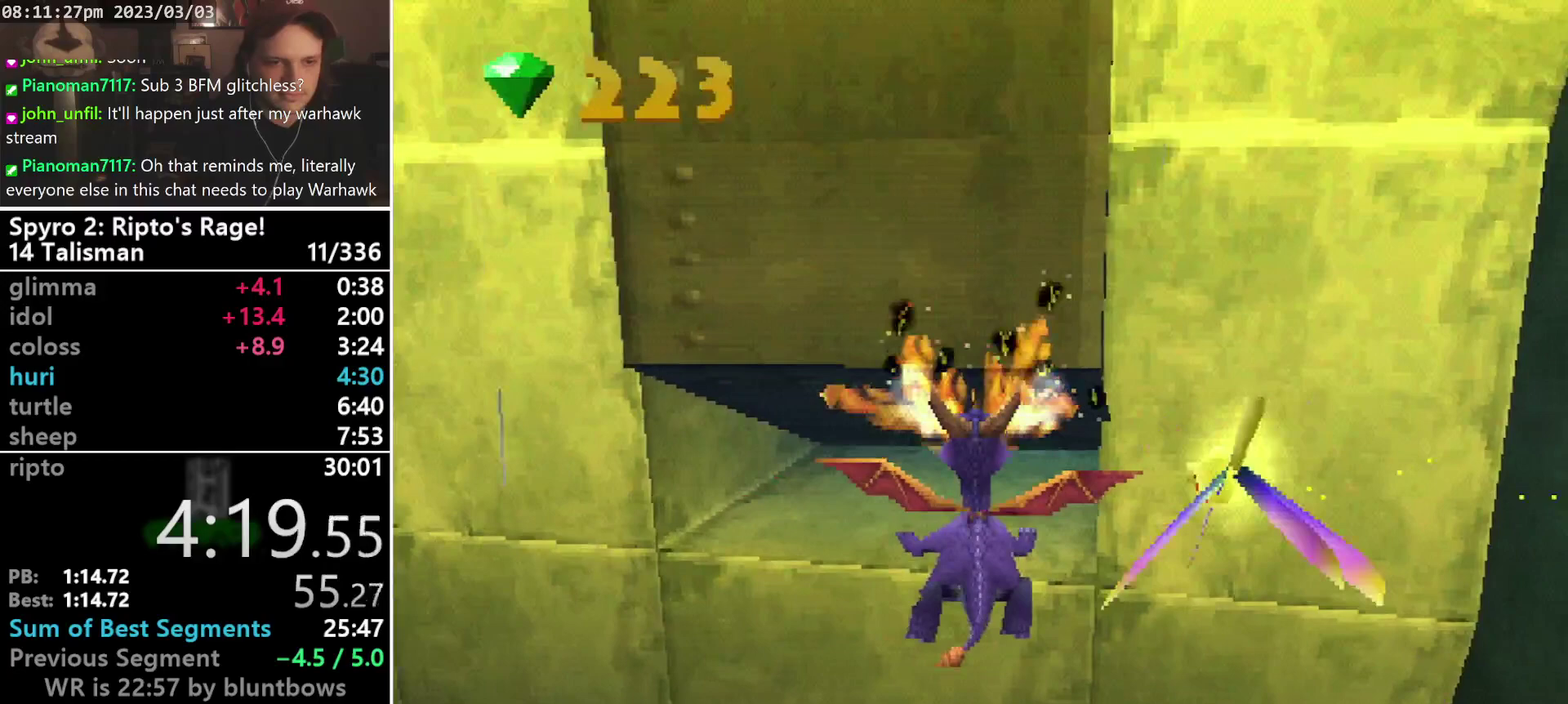
{"buttons": ["L1", "DPAD_UP"], "left_stick": "center", "events": [[33, "L1", "down"], [167, "DPAD_RIGHT", "down"], [400, "DPAD_RIGHT", "up"]]}
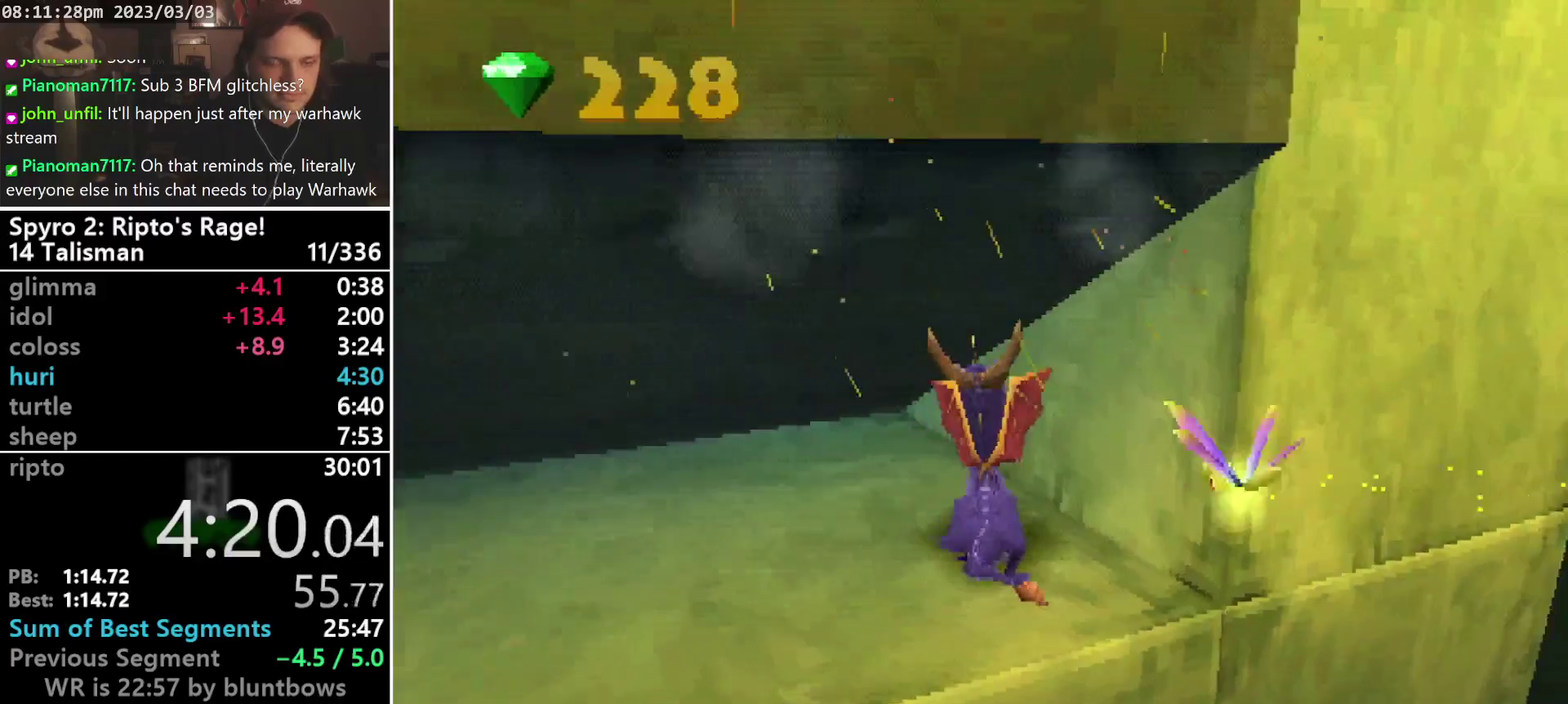
{"buttons": ["R1", "DPAD_UP"], "left_stick": "center", "events": [[67, "L1", "up"], [500, "R1", "down"]]}
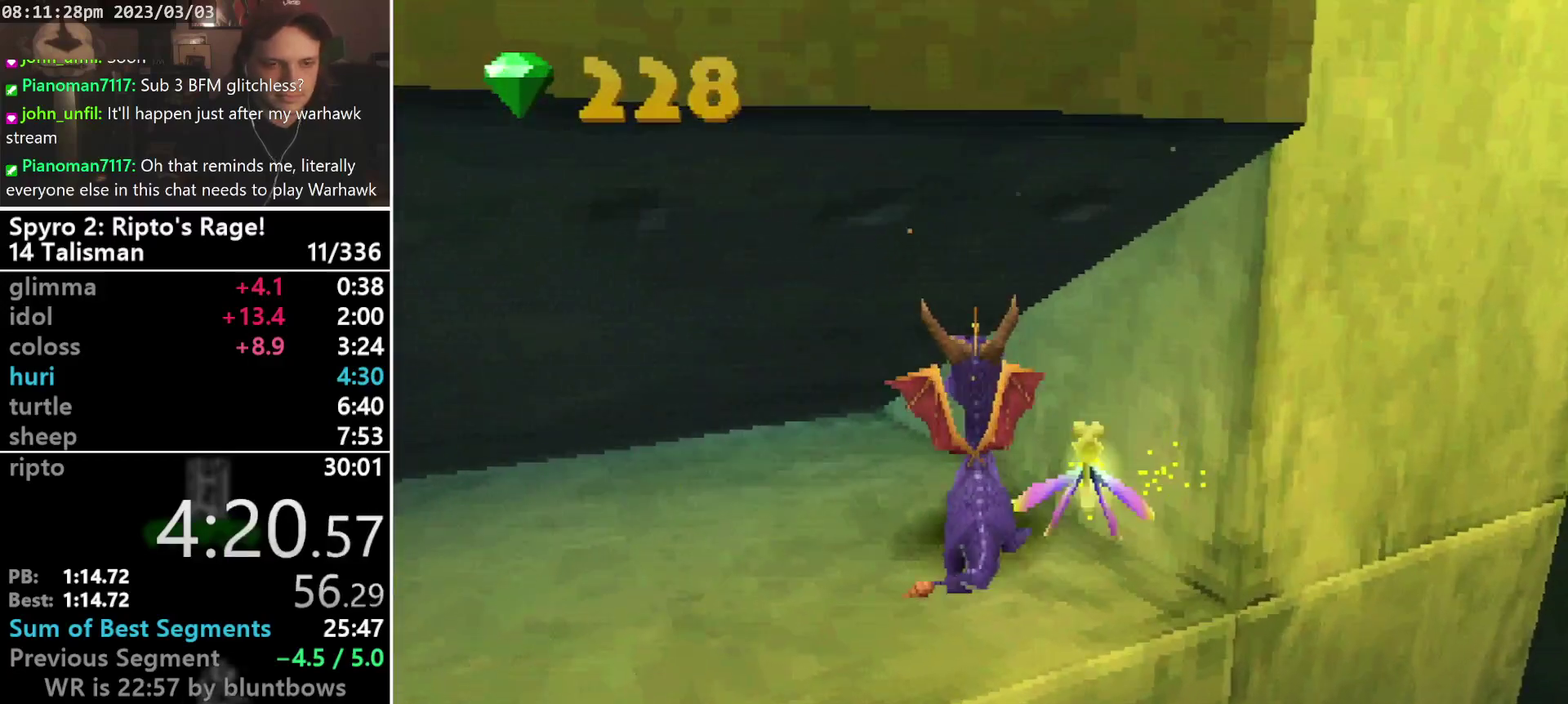
{"buttons": ["DPAD_UP"], "left_stick": "center", "events": [[67, "R1", "up"]]}
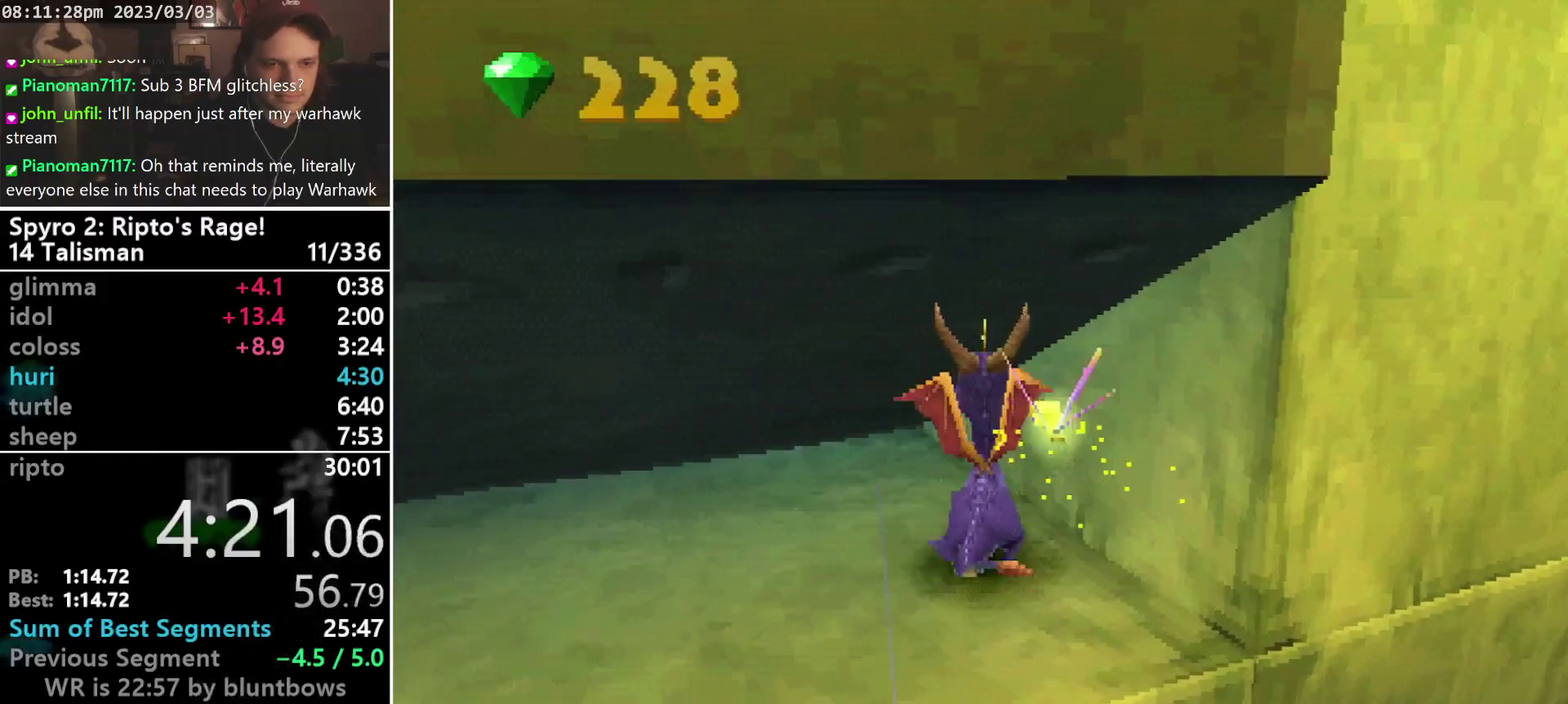
{"buttons": ["DPAD_UP"], "left_stick": "center", "events": []}
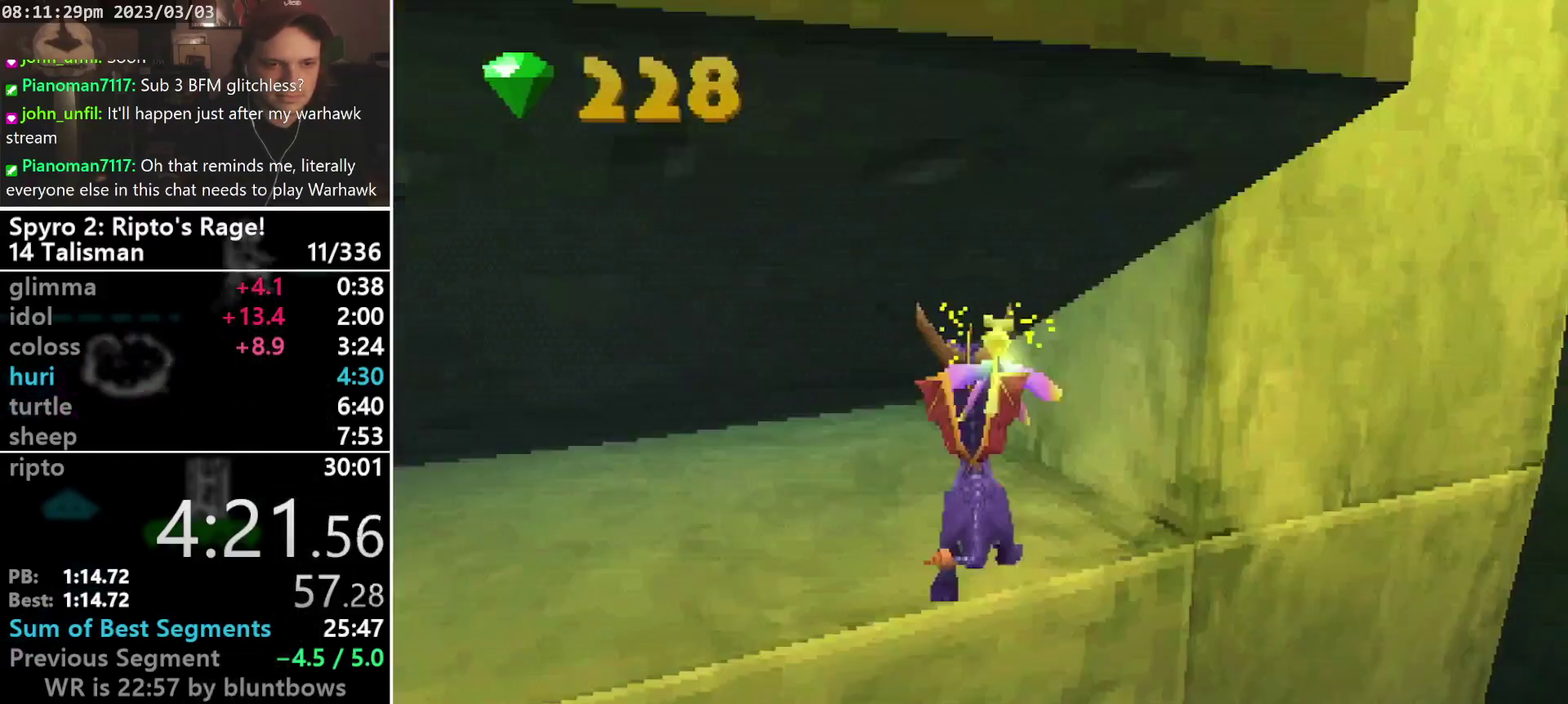
{"buttons": ["SQUARE", "DPAD_UP", "DPAD_LEFT"], "left_stick": "center", "events": [[367, "SQUARE", "down"], [433, "DPAD_LEFT", "down"]]}
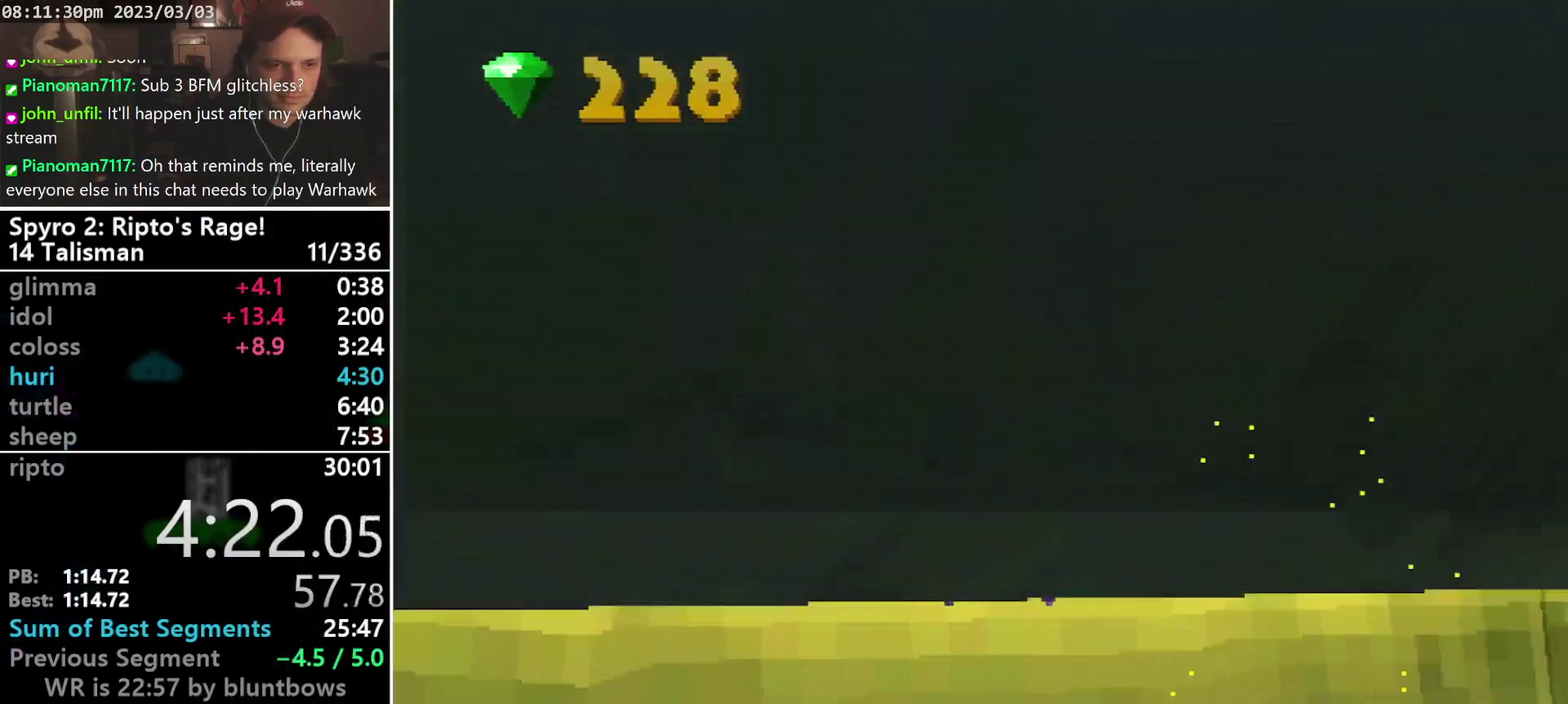
{"buttons": ["CROSS", "SQUARE", "DPAD_LEFT"], "left_stick": "center", "events": [[33, "DPAD_UP", "up"], [67, "CROSS", "down"], [67, "DPAD_DOWN", "down"], [400, "DPAD_DOWN", "up"]]}
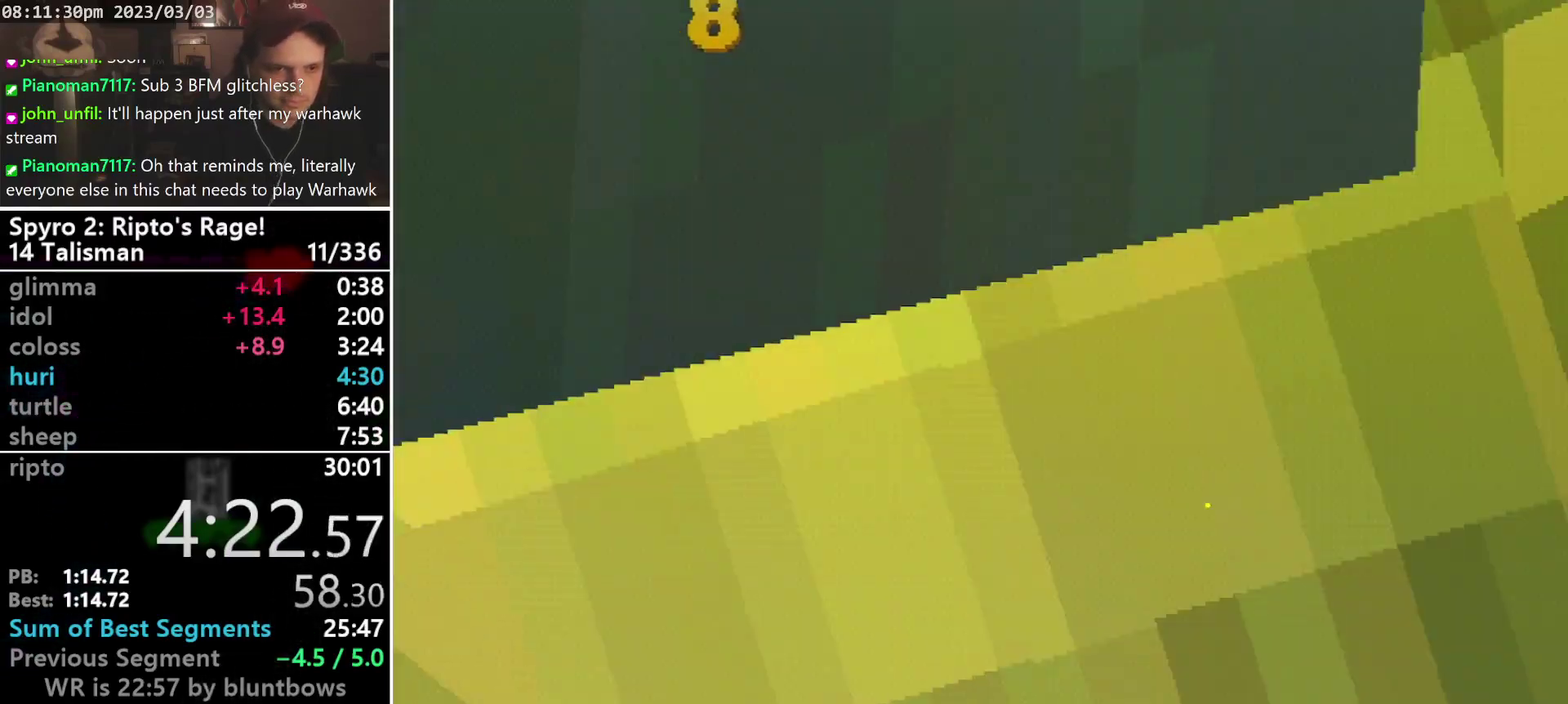
{"buttons": ["DPAD_LEFT"], "left_stick": "center", "events": [[100, "SQUARE", "up"], [300, "CROSS", "up"]]}
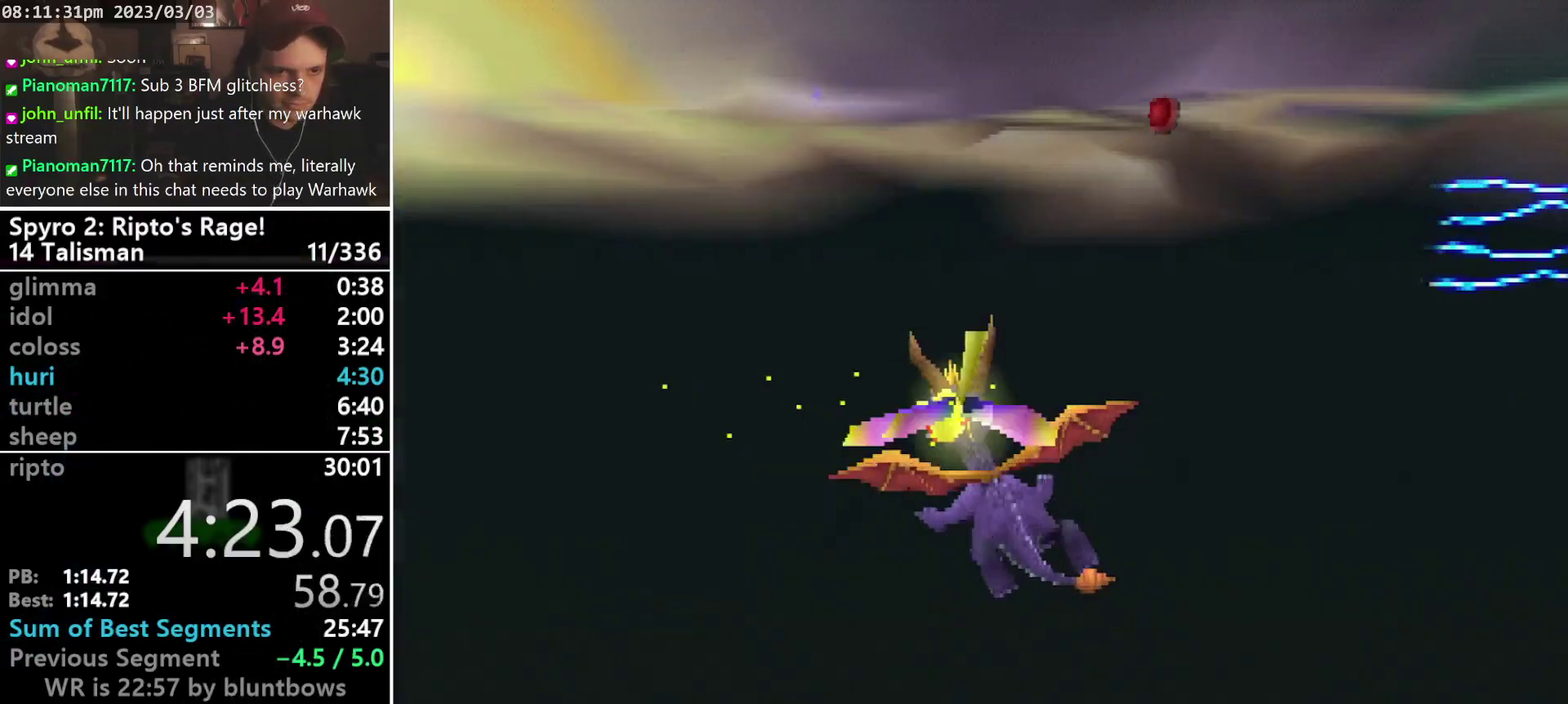
{"buttons": ["DPAD_UP", "DPAD_LEFT"], "left_stick": "center", "events": [[133, "DPAD_UP", "down"], [133, "TRIANGLE", "down"], [367, "TRIANGLE", "up"]]}
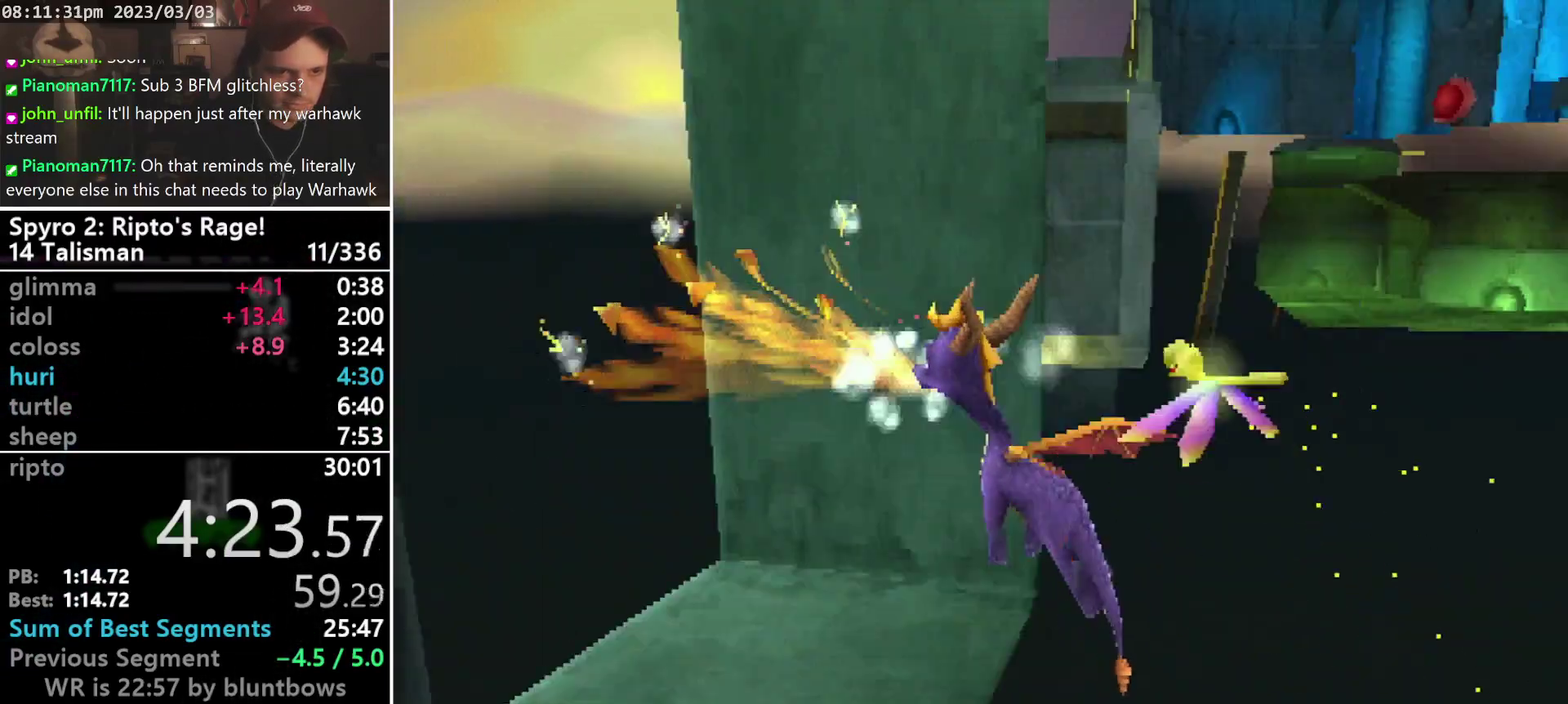
{"buttons": ["DPAD_UP", "DPAD_LEFT"], "left_stick": "center", "events": [[233, "DPAD_LEFT", "up"], [267, "L1", "down"], [367, "L1", "up"], [467, "DPAD_LEFT", "down"]]}
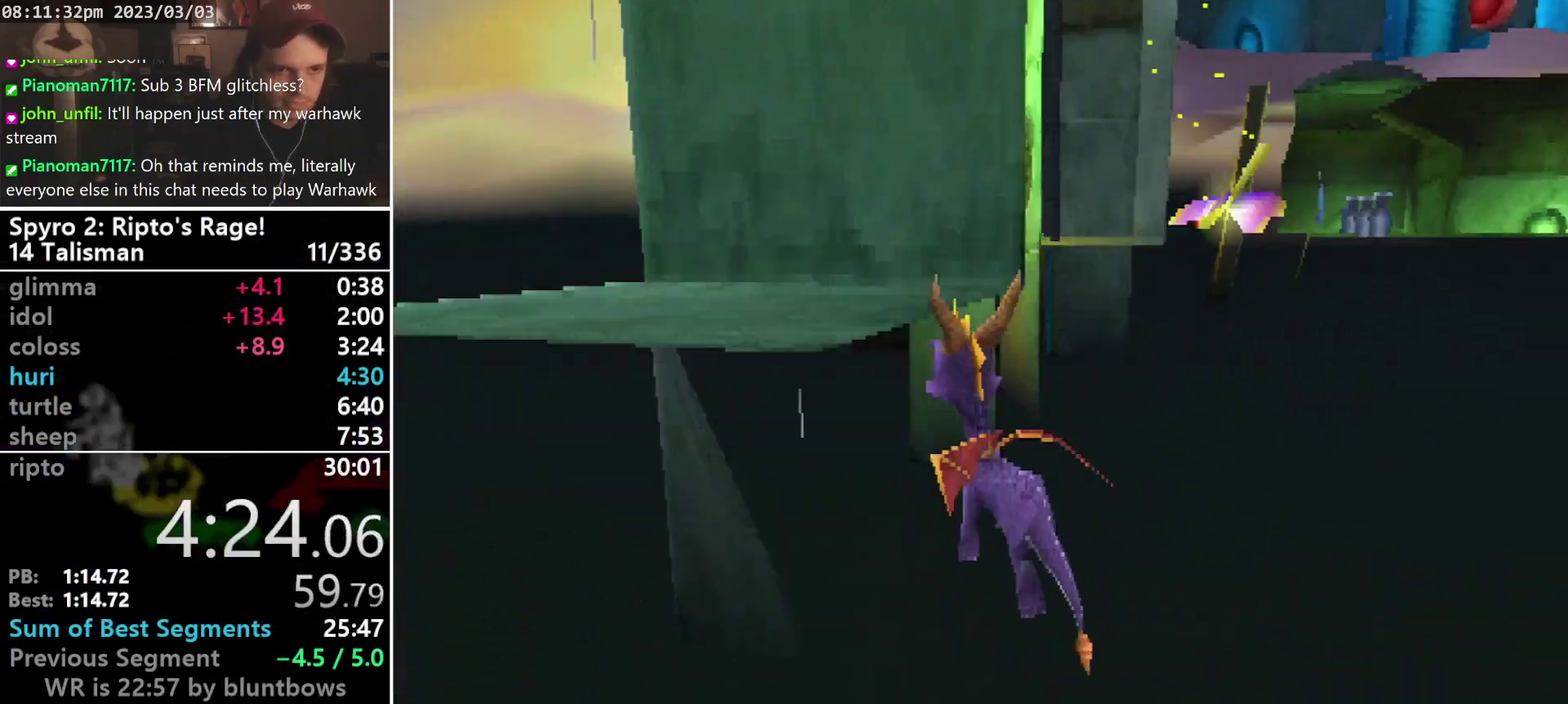
{"buttons": [], "left_stick": "center", "events": [[167, "DPAD_LEFT", "up"], [167, "DPAD_UP", "up"]]}
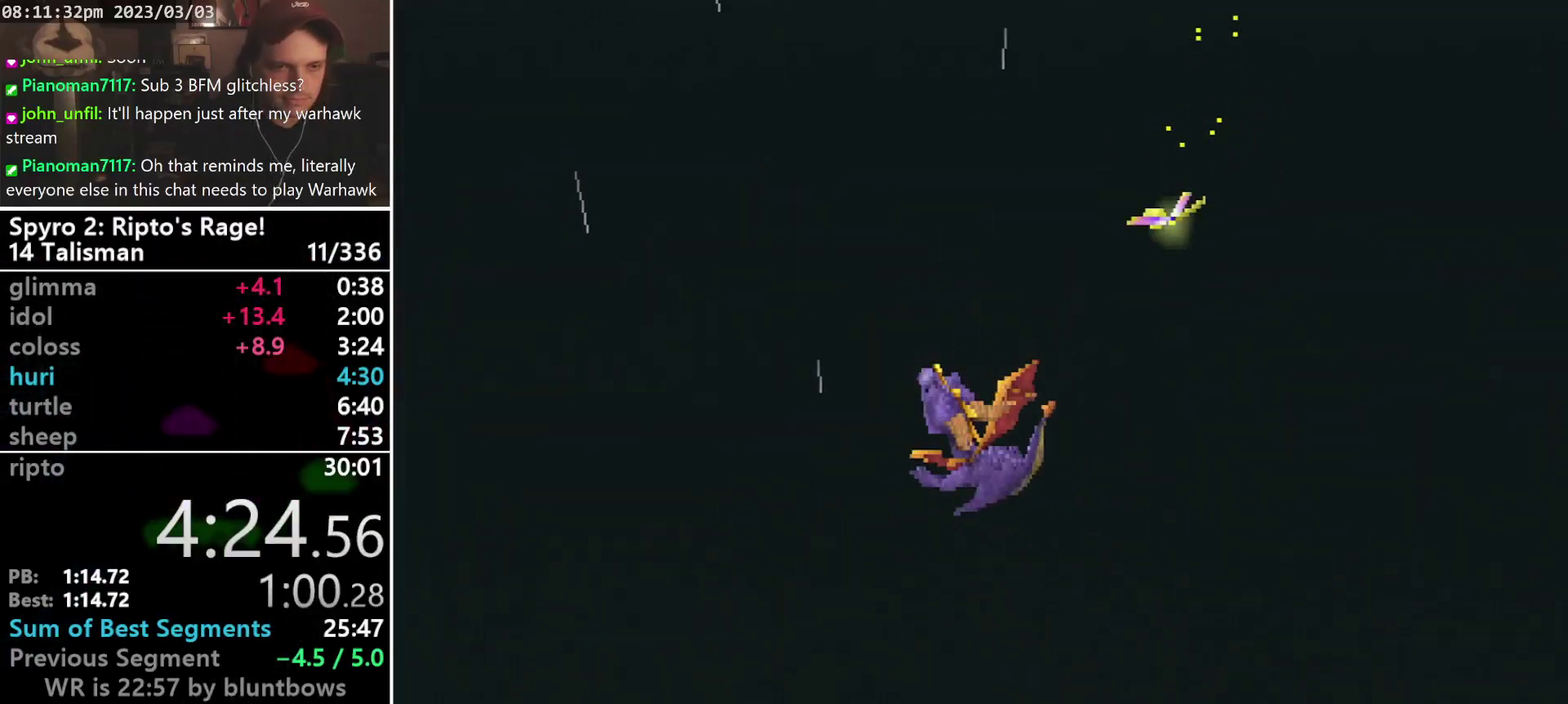
{"buttons": [], "left_stick": "center", "events": []}
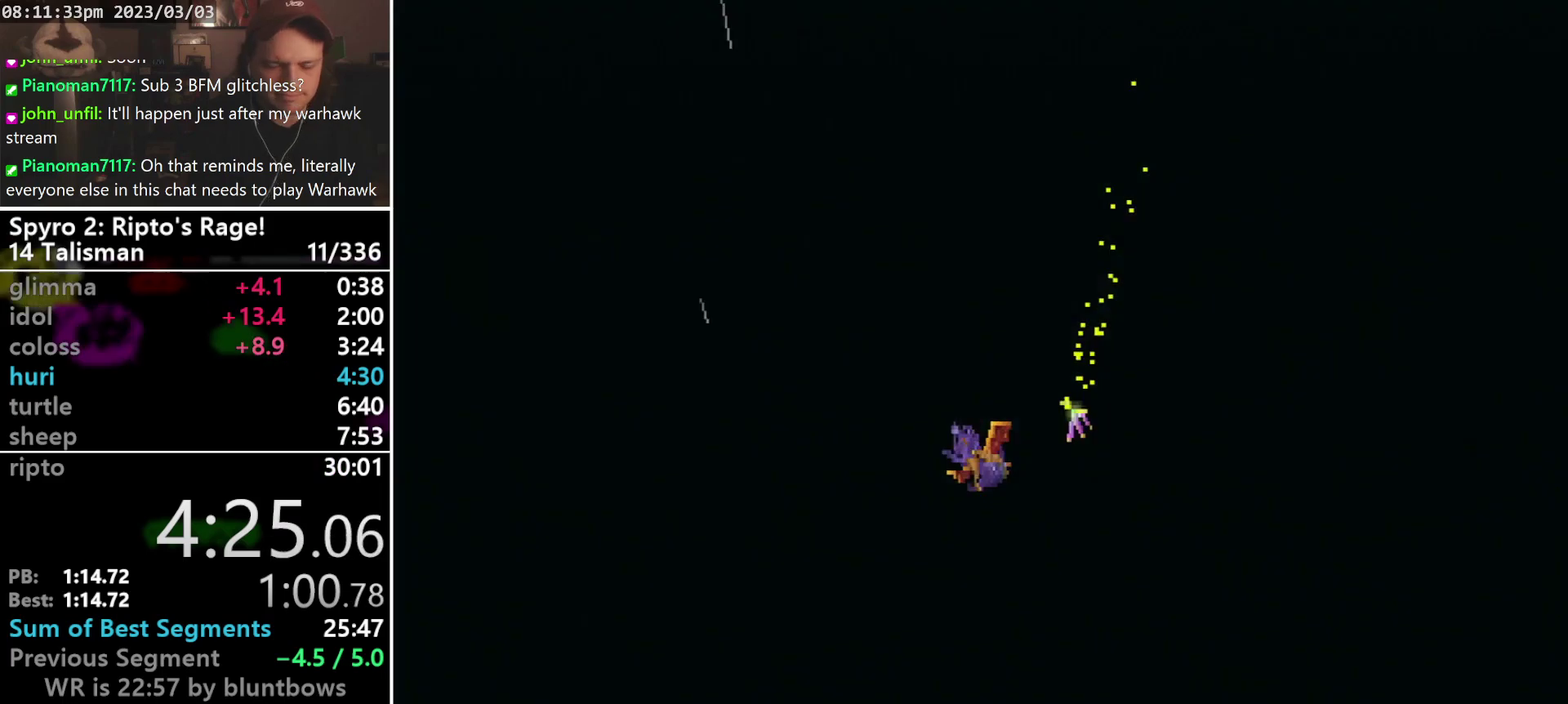
{"buttons": [], "left_stick": "center", "events": []}
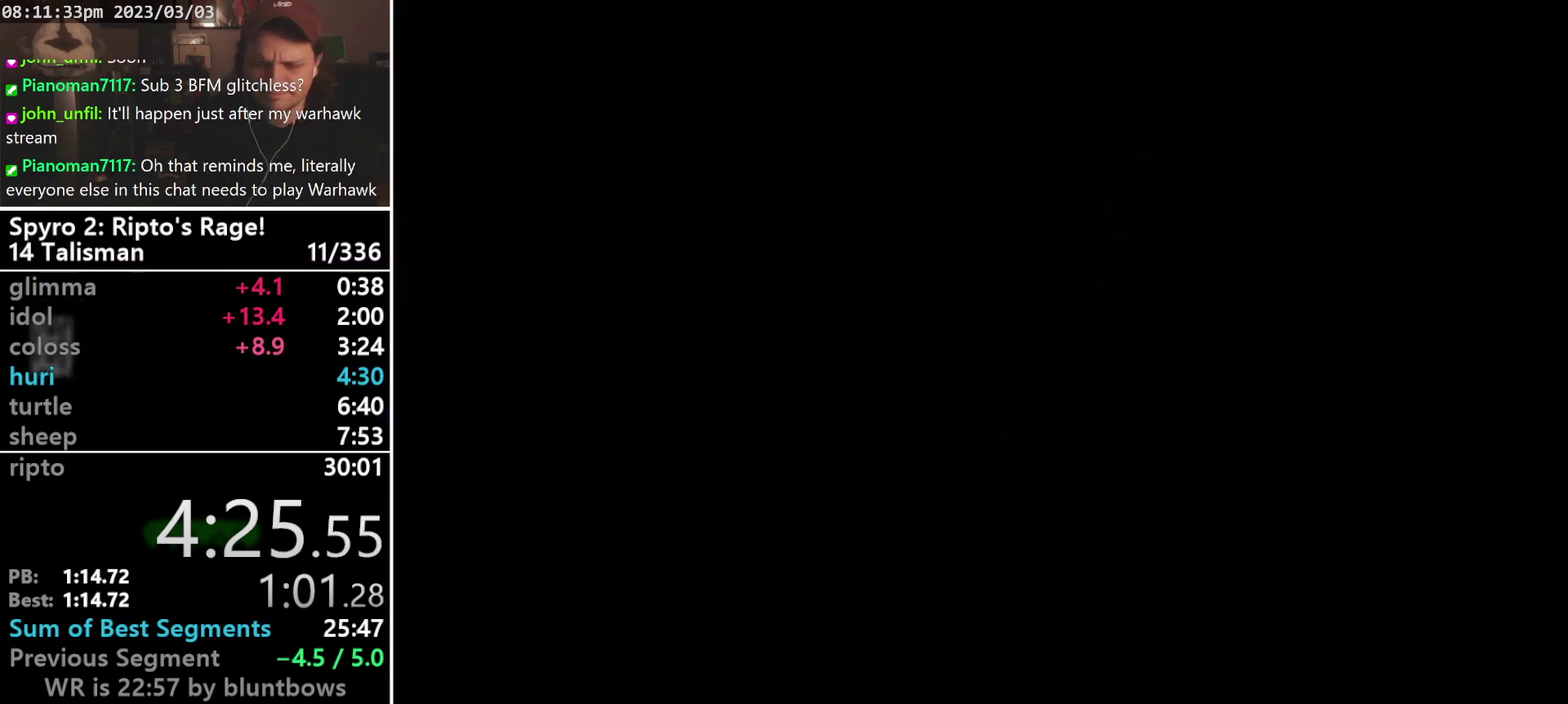
{"buttons": ["SQUARE"], "left_stick": "center", "events": [[133, "SQUARE", "down"]]}
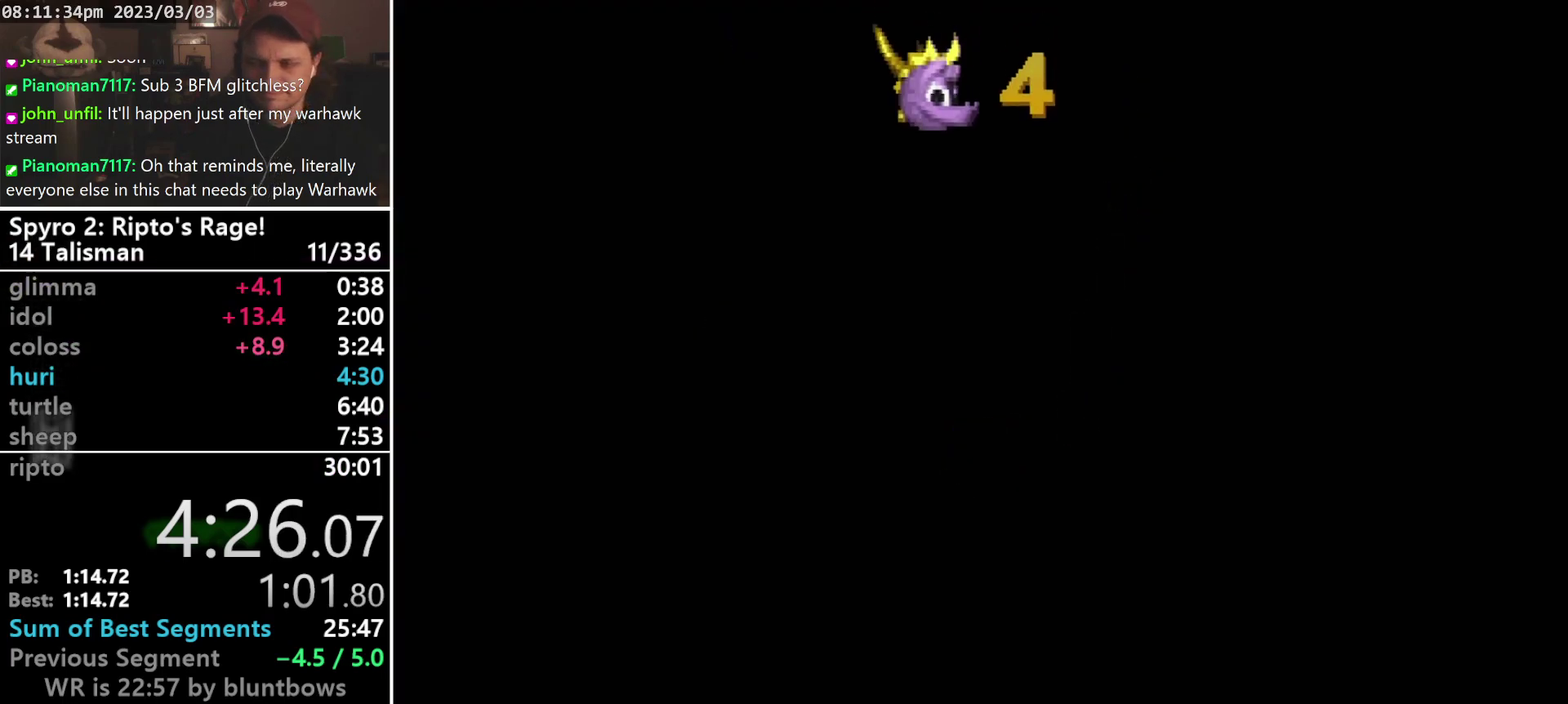
{"buttons": ["SQUARE"], "left_stick": "center", "events": []}
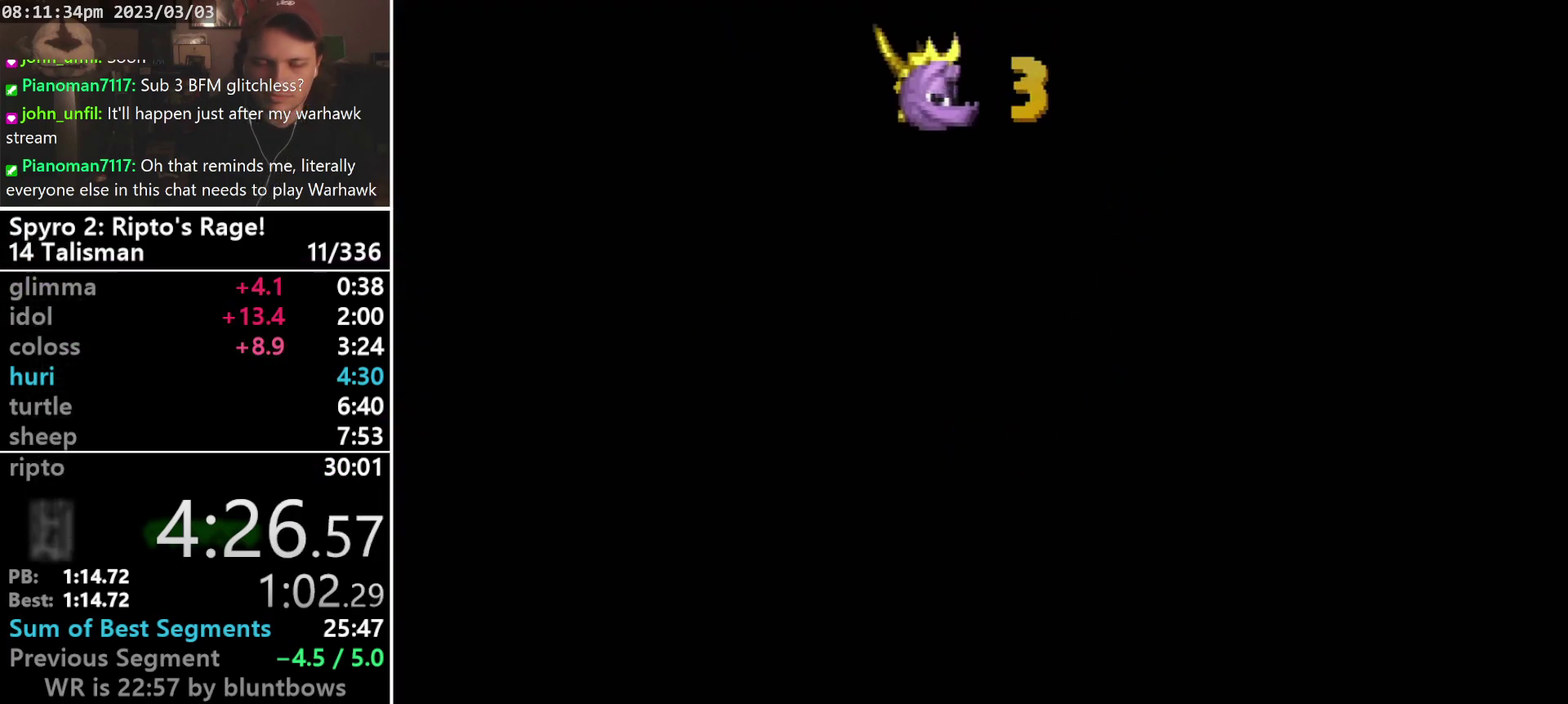
{"buttons": ["SQUARE"], "left_stick": "center", "events": []}
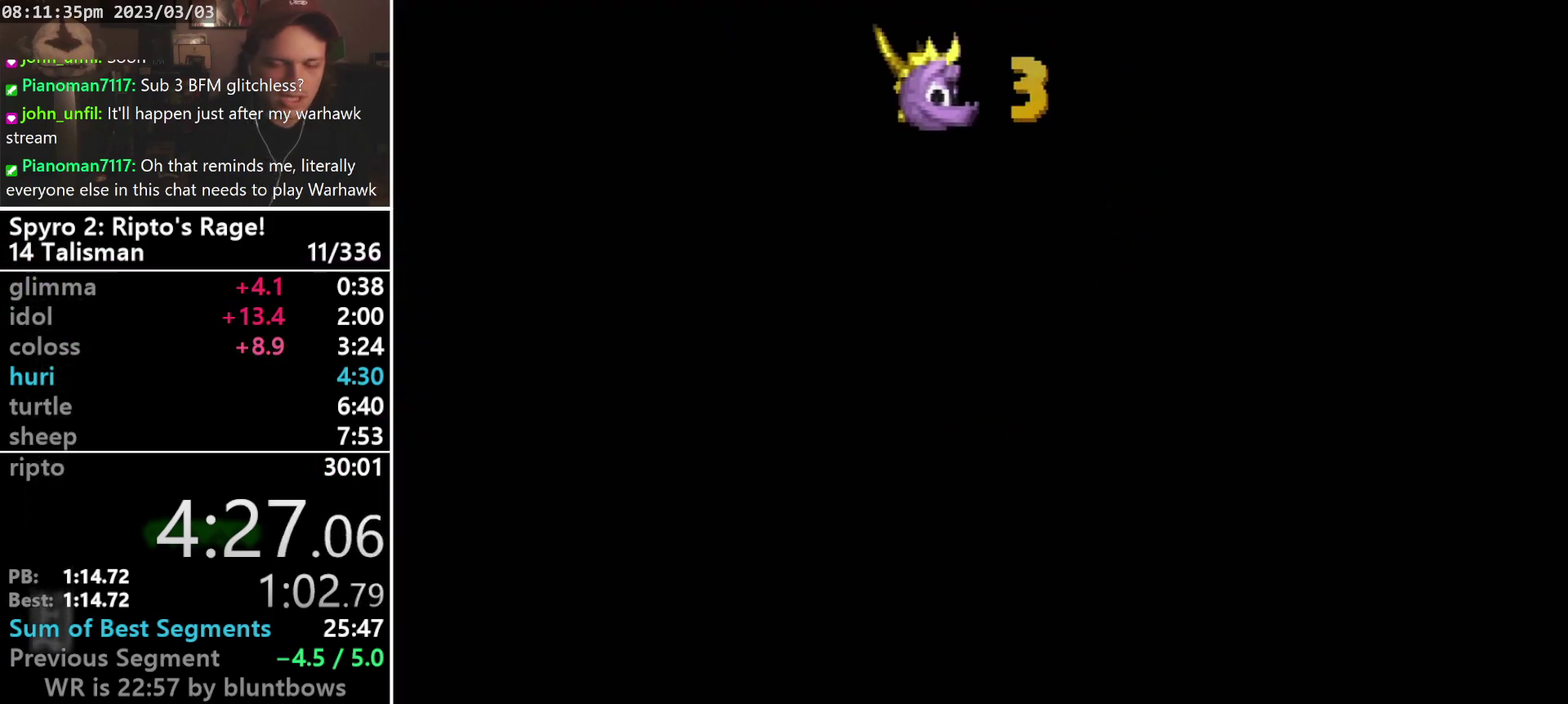
{"buttons": ["SQUARE"], "left_stick": "center", "events": []}
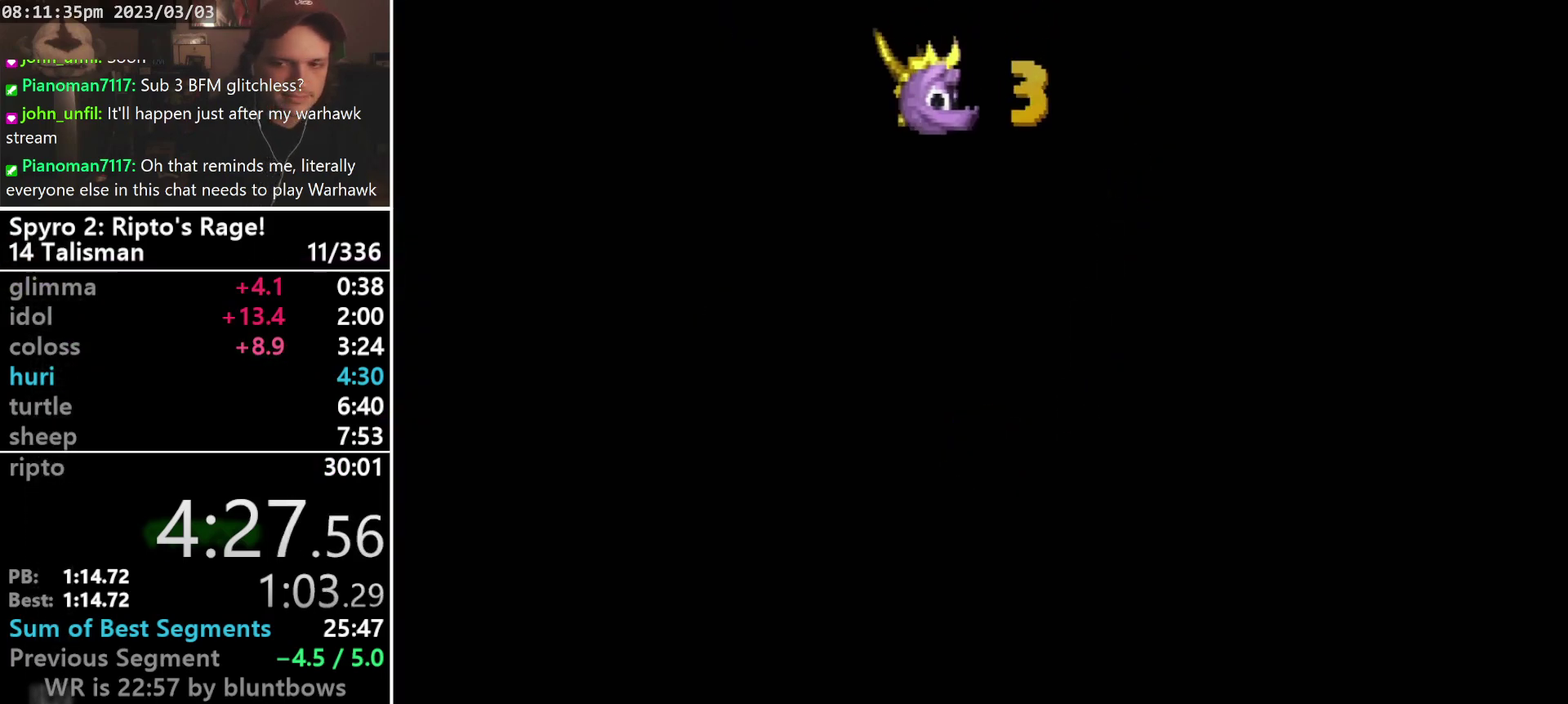
{"buttons": ["SQUARE"], "left_stick": "center", "events": []}
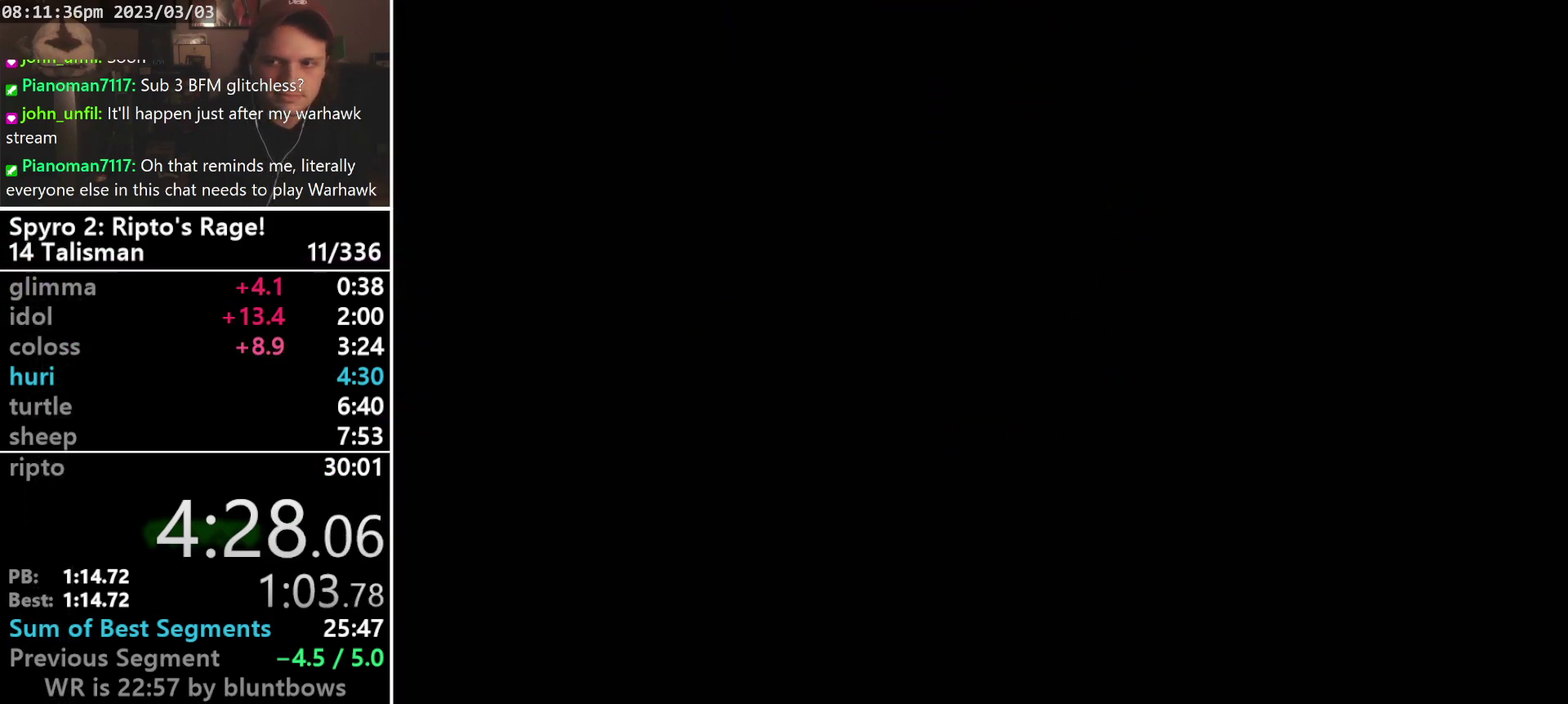
{"buttons": ["SQUARE"], "left_stick": "center", "events": []}
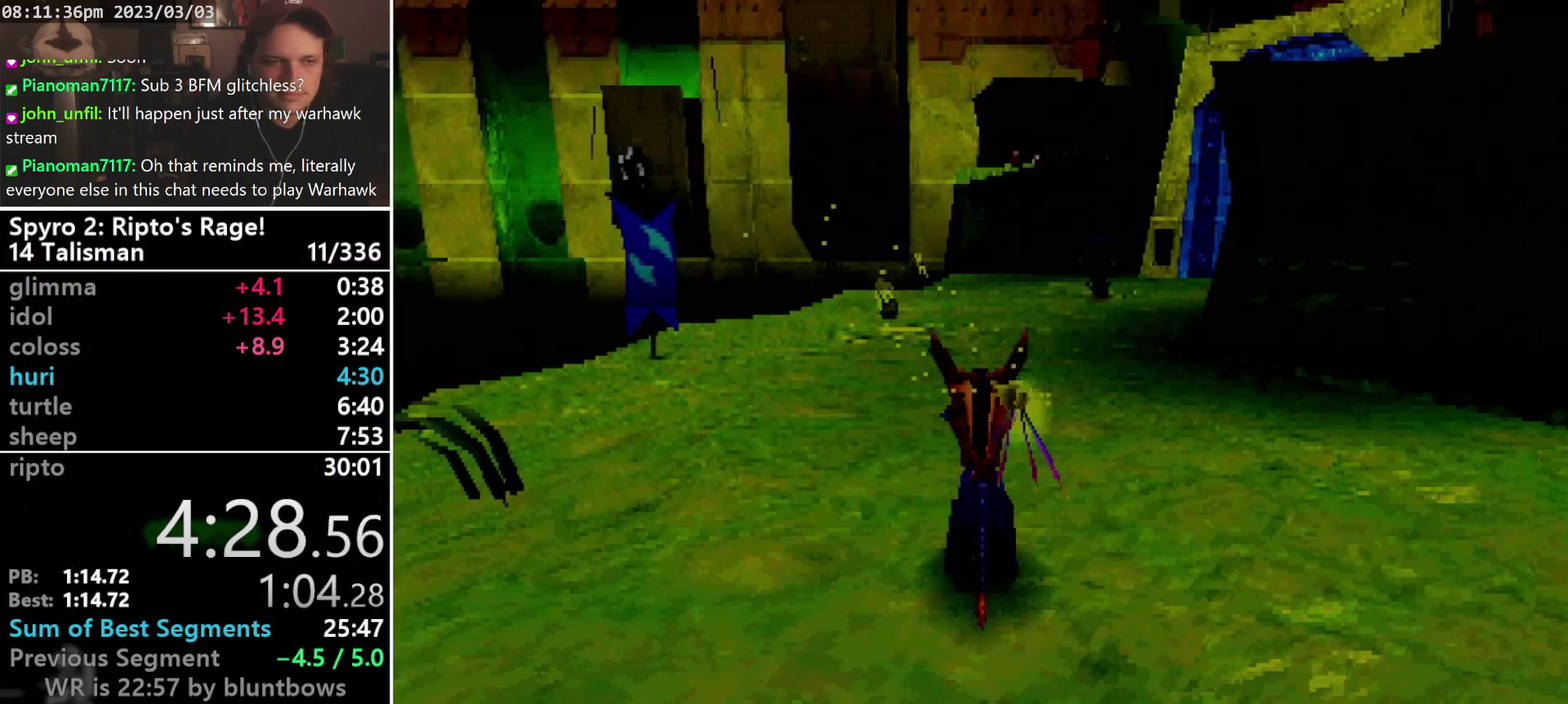
{"buttons": ["SQUARE"], "left_stick": "center", "events": []}
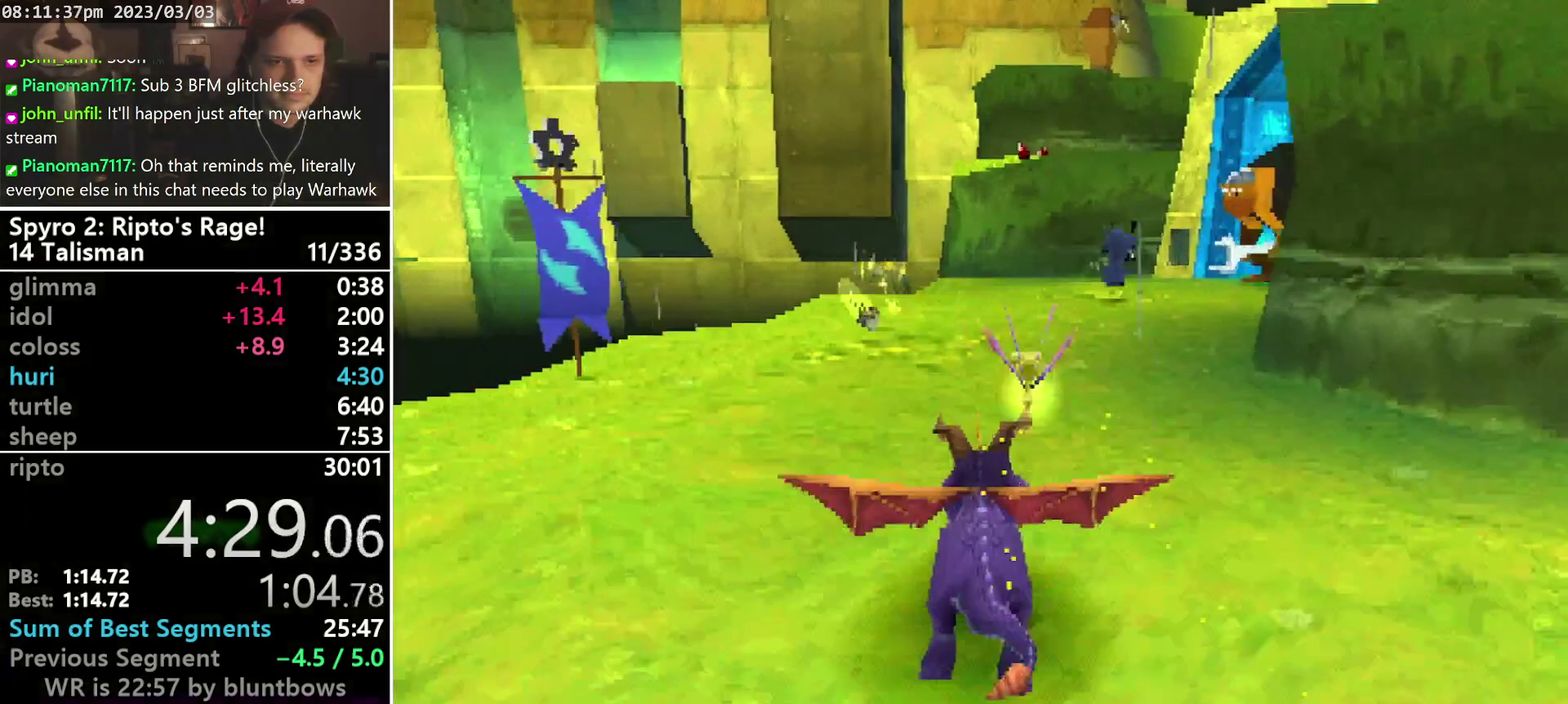
{"buttons": ["SQUARE"], "left_stick": "center", "events": [[33, "DPAD_DOWN", "down"], [167, "DPAD_RIGHT", "down"], [233, "DPAD_DOWN", "up"], [233, "DPAD_RIGHT", "up"], [300, "L2", "down"], [333, "DPAD_RIGHT", "down"], [367, "L2", "up"], [433, "DPAD_RIGHT", "up"]]}
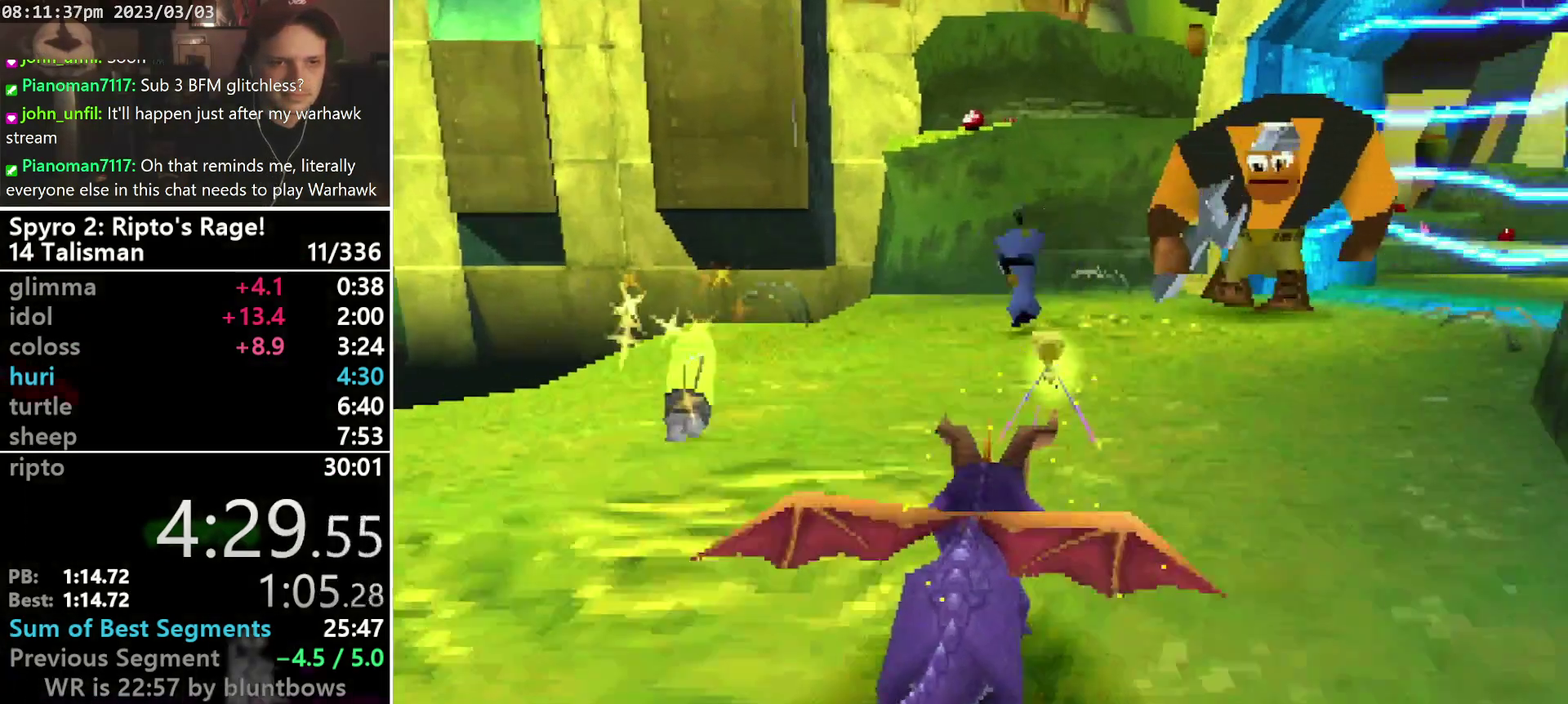
{"buttons": ["SQUARE"], "left_stick": "center", "events": [[200, "DPAD_LEFT", "down"], [400, "DPAD_LEFT", "up"]]}
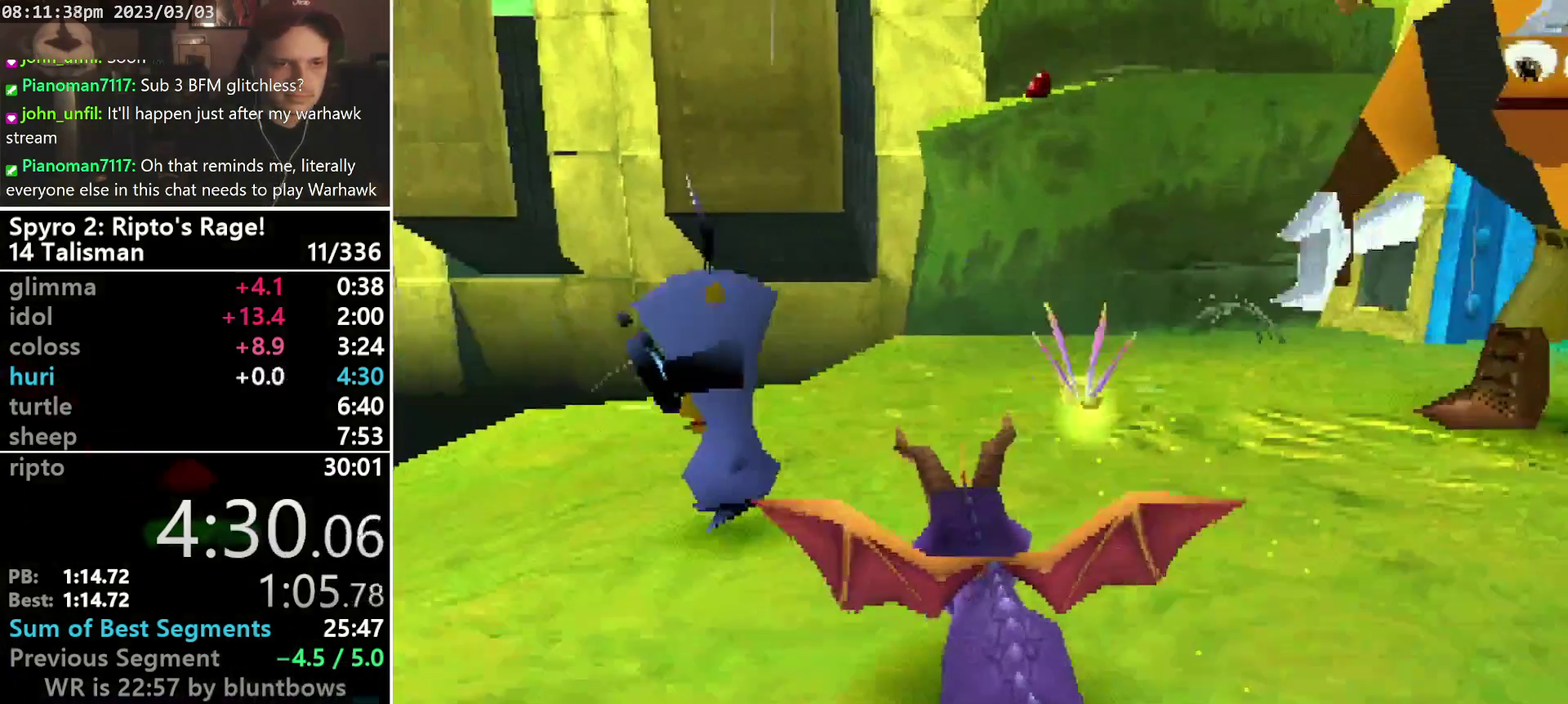
{"buttons": ["SQUARE"], "left_stick": "center", "events": []}